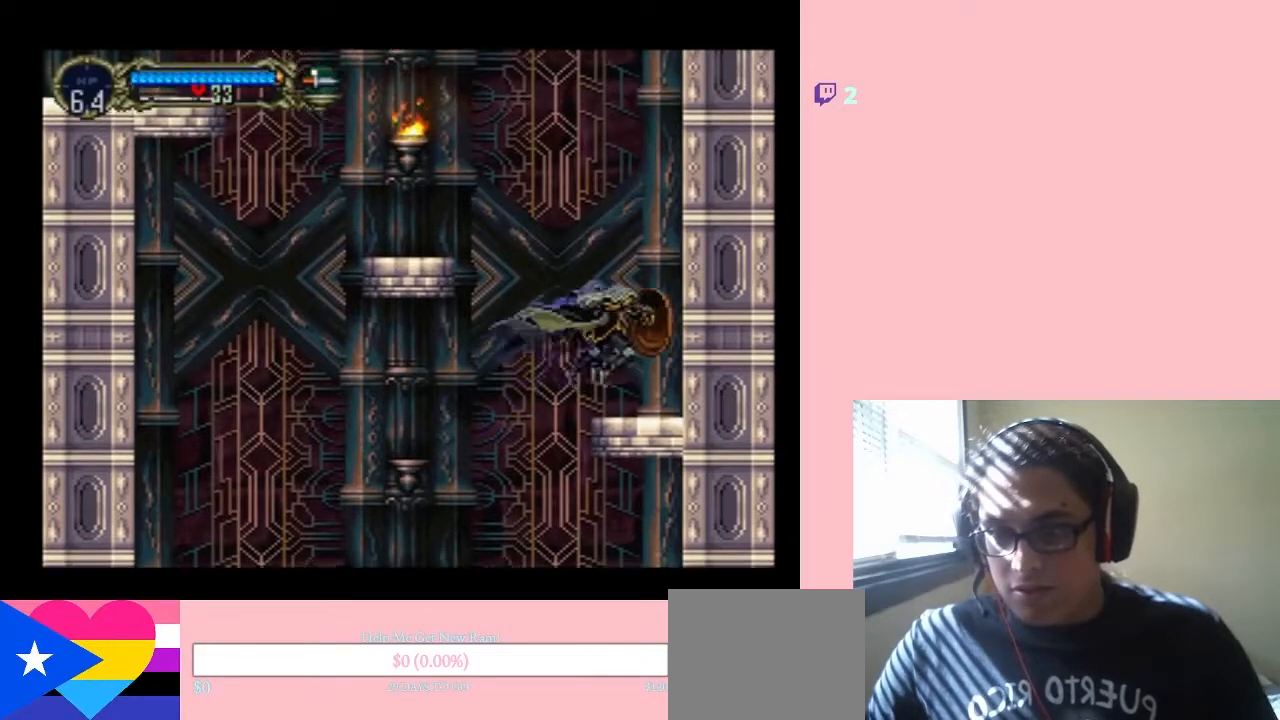
Gameplay with a controller (Nintendo layout); each line is a JSON object with the inputs held at the frame after it (dt_ms = milliseconds from this image to that frame). "events" lists button and stick changes between this image and that frame as [ms after this image, input, new state], when the widget could be followed in between. Not read: L3 R3.
{"dt_ms": 500, "buttons": ["B", "DPAD_LEFT"], "left_stick": "center", "right_stick": "center", "events": [[100, "A", "up"], [100, "B", "up"], [133, "DPAD_RIGHT", "up"], [167, "DPAD_LEFT", "down"], [317, "B", "down"]]}
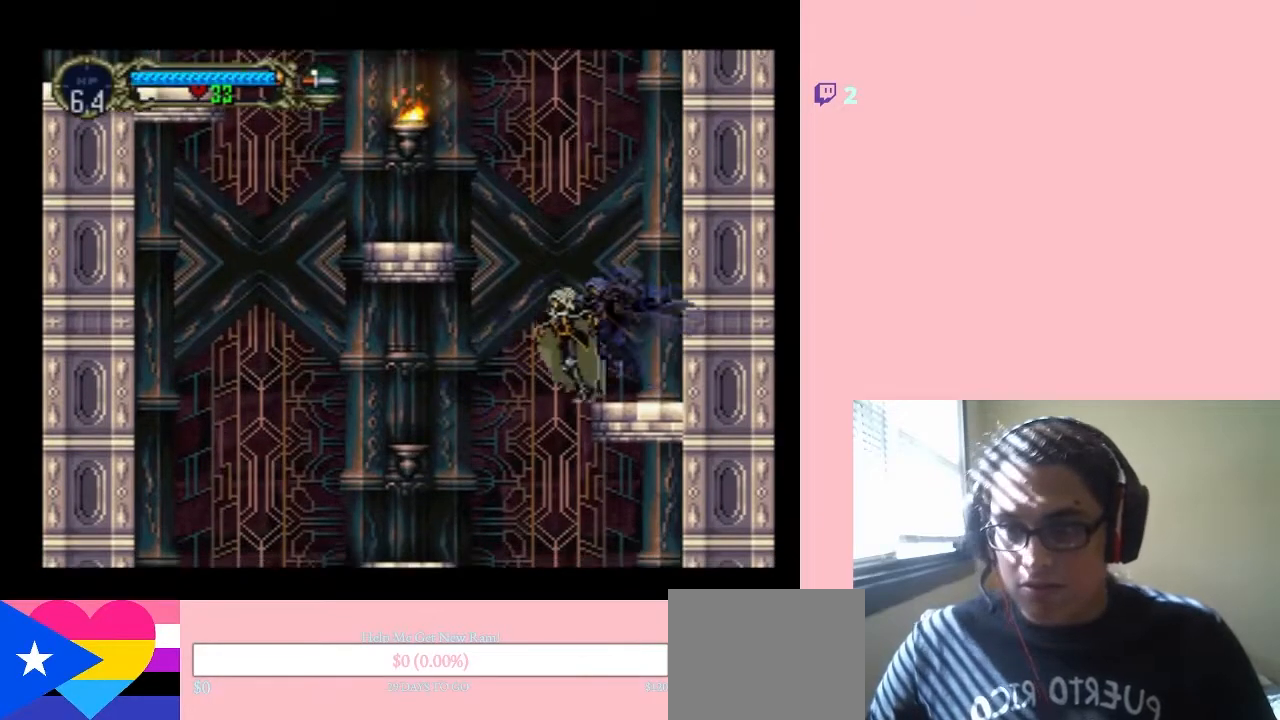
{"dt_ms": 1000, "buttons": [], "left_stick": "center", "right_stick": "center"}
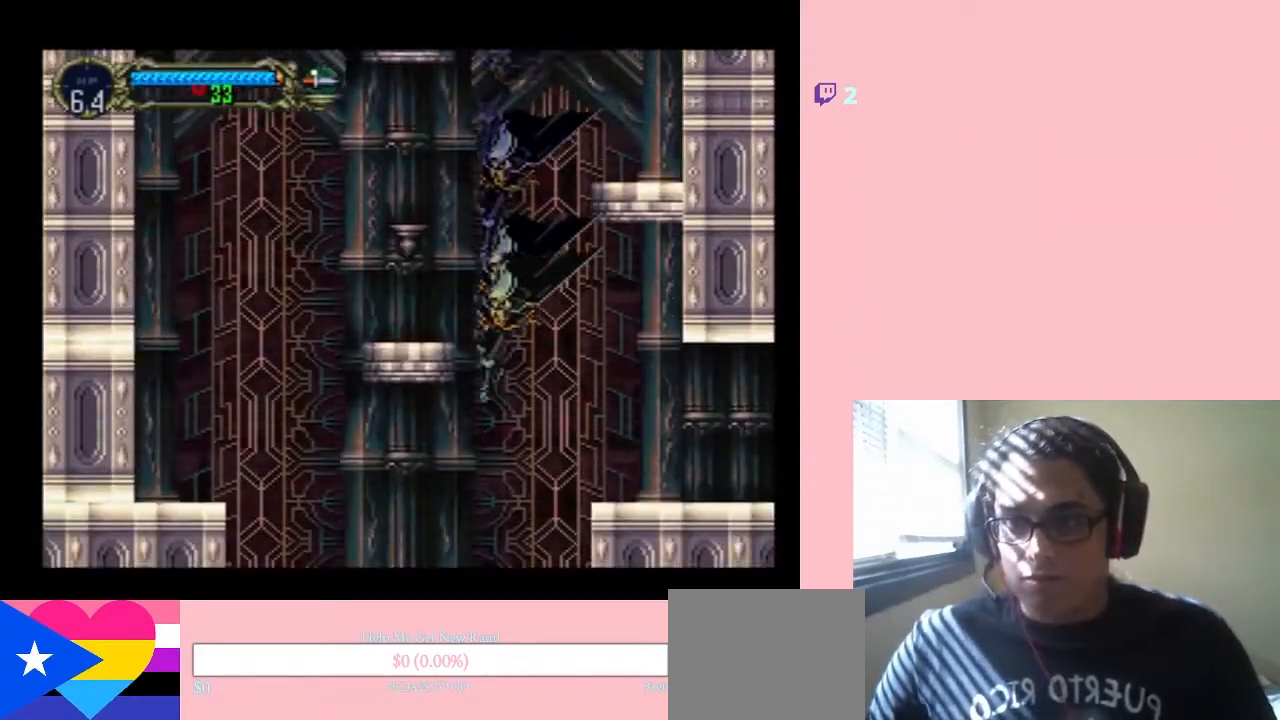
{"dt_ms": 500, "buttons": ["B"], "left_stick": "center", "right_stick": "center", "events": [[67, "B", "down"], [350, "B", "up"], [450, "B", "down"]]}
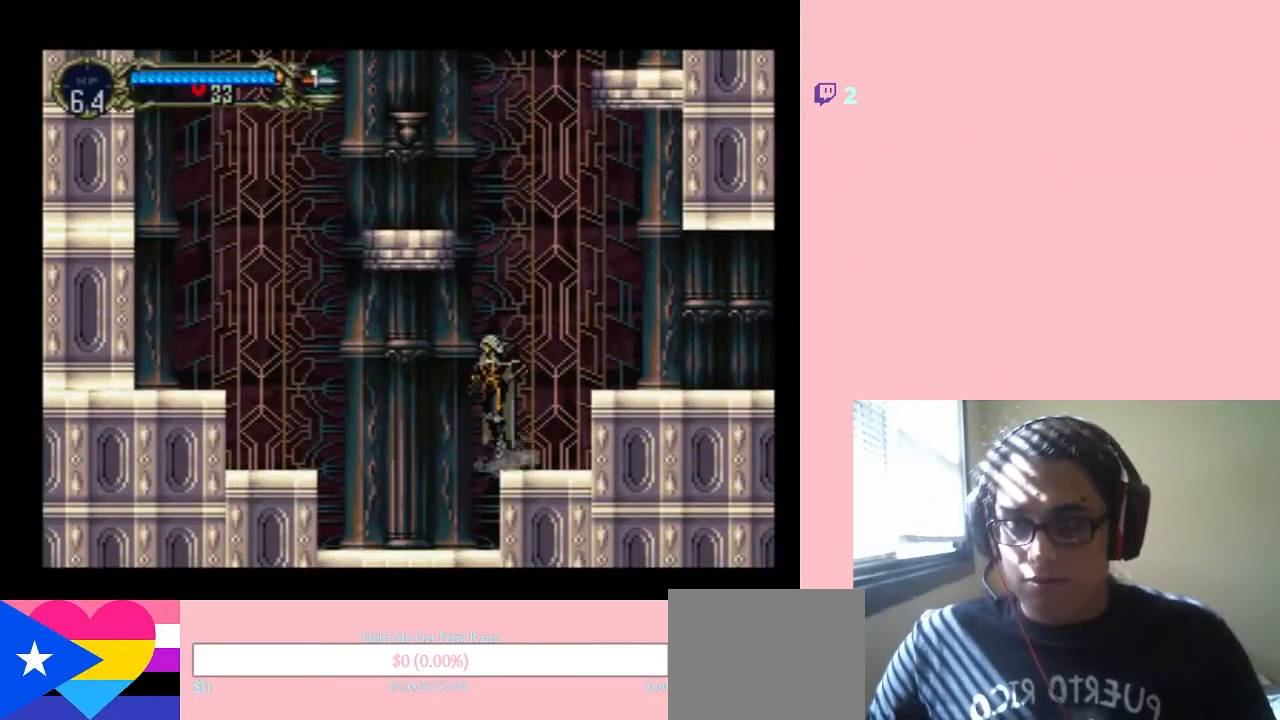
{"dt_ms": 500, "buttons": ["A", "B", "DPAD_RIGHT"], "left_stick": "center", "right_stick": "center", "events": [[200, "A", "down"], [350, "DPAD_RIGHT", "down"]]}
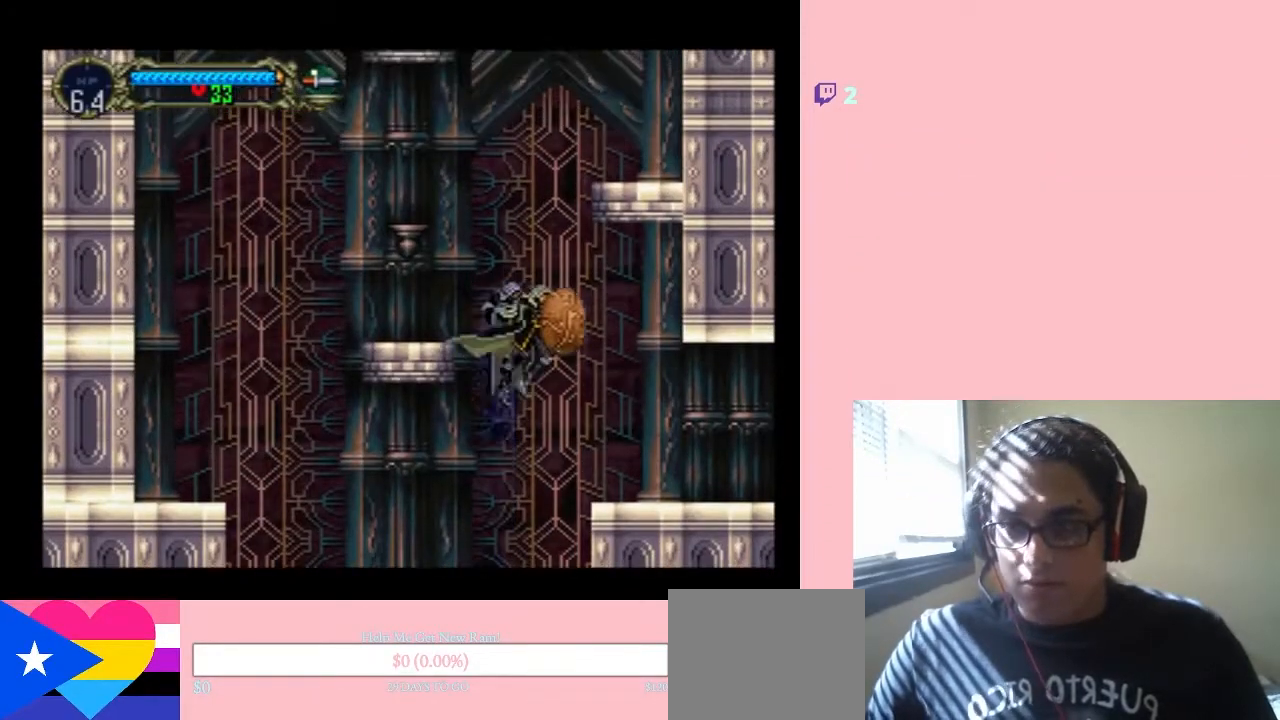
{"dt_ms": 500, "buttons": ["DPAD_LEFT"], "left_stick": "center", "right_stick": "center", "events": [[67, "A", "up"], [233, "B", "up"], [317, "DPAD_RIGHT", "up"], [483, "DPAD_LEFT", "down"]]}
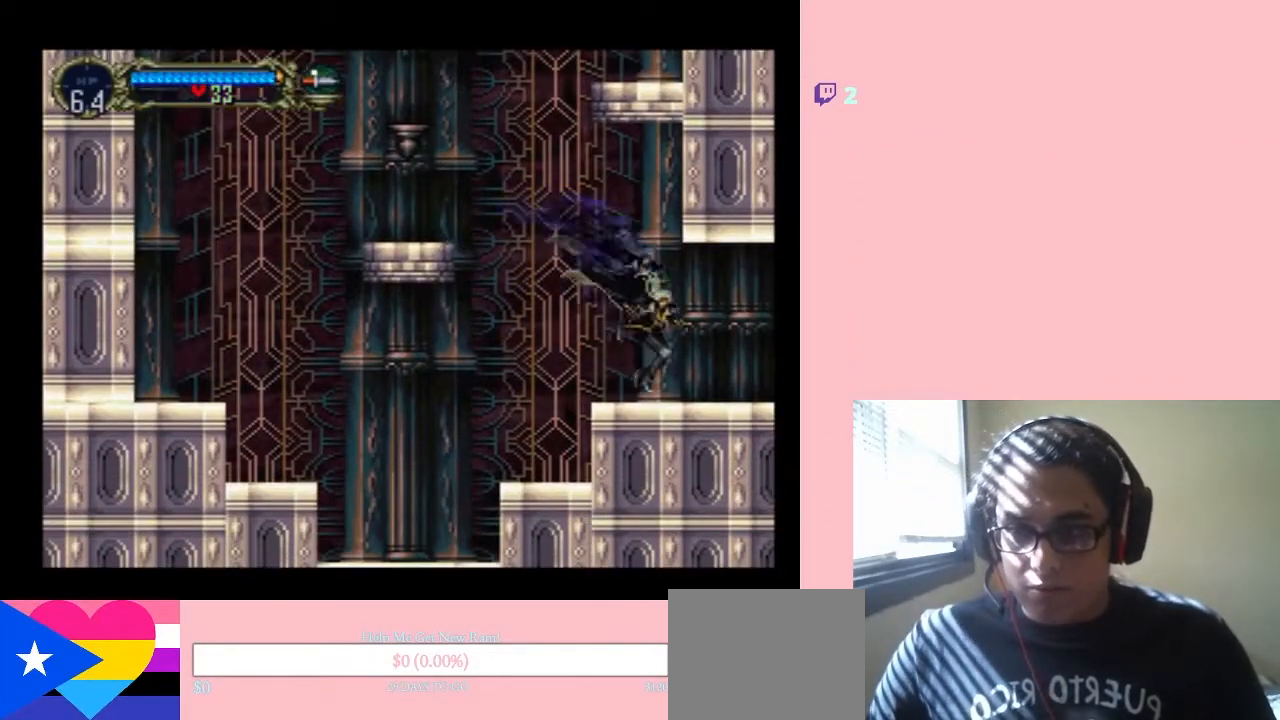
{"dt_ms": 500, "buttons": ["A", "B", "DPAD_LEFT"], "left_stick": "center", "right_stick": "center", "events": [[67, "B", "down"], [500, "A", "down"]]}
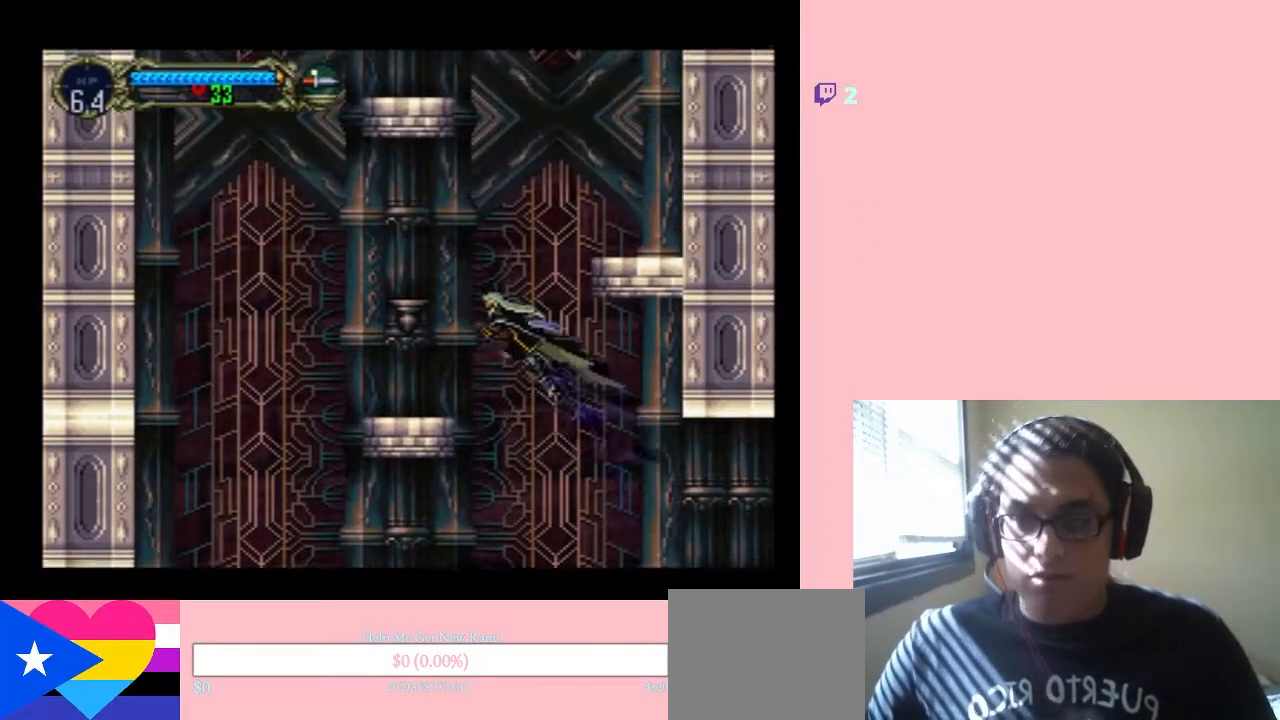
{"dt_ms": 500, "buttons": ["DPAD_RIGHT"], "left_stick": "center", "right_stick": "center", "events": [[317, "A", "up"], [417, "B", "up"], [450, "DPAD_LEFT", "up"], [483, "DPAD_RIGHT", "down"]]}
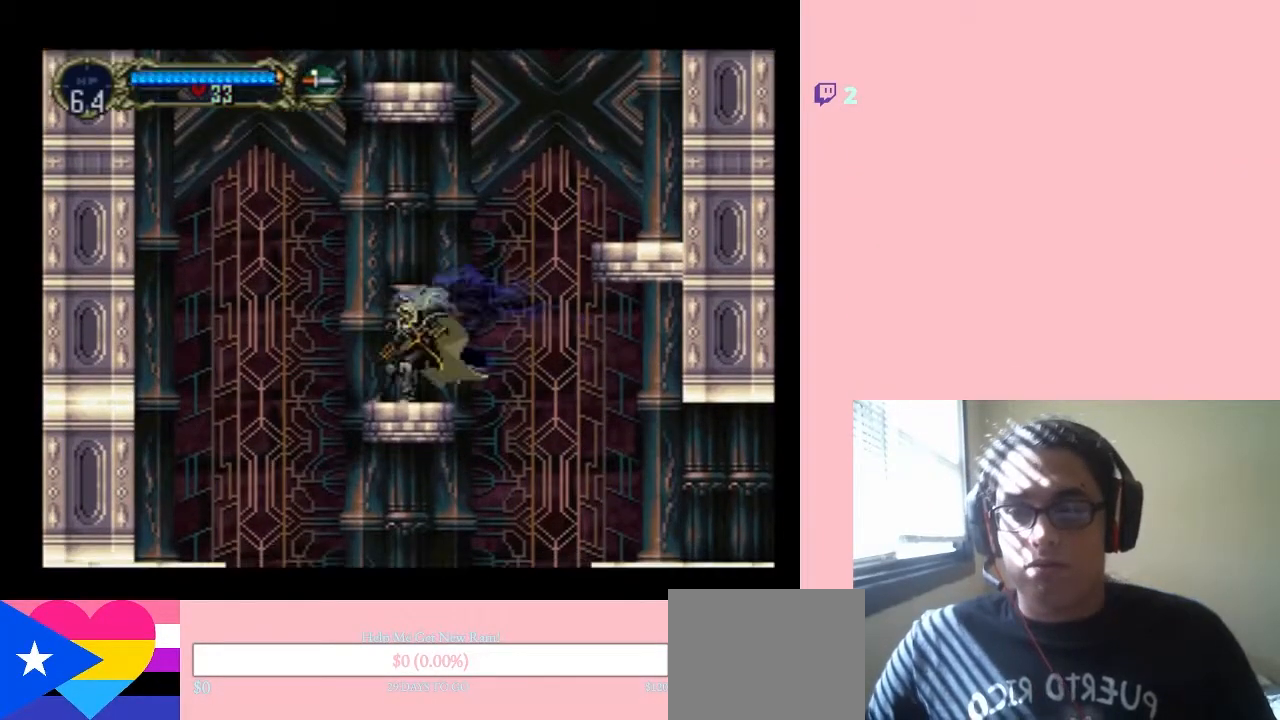
{"dt_ms": 500, "buttons": ["B", "DPAD_RIGHT"], "left_stick": "center", "right_stick": "center", "events": [[67, "B", "down"]]}
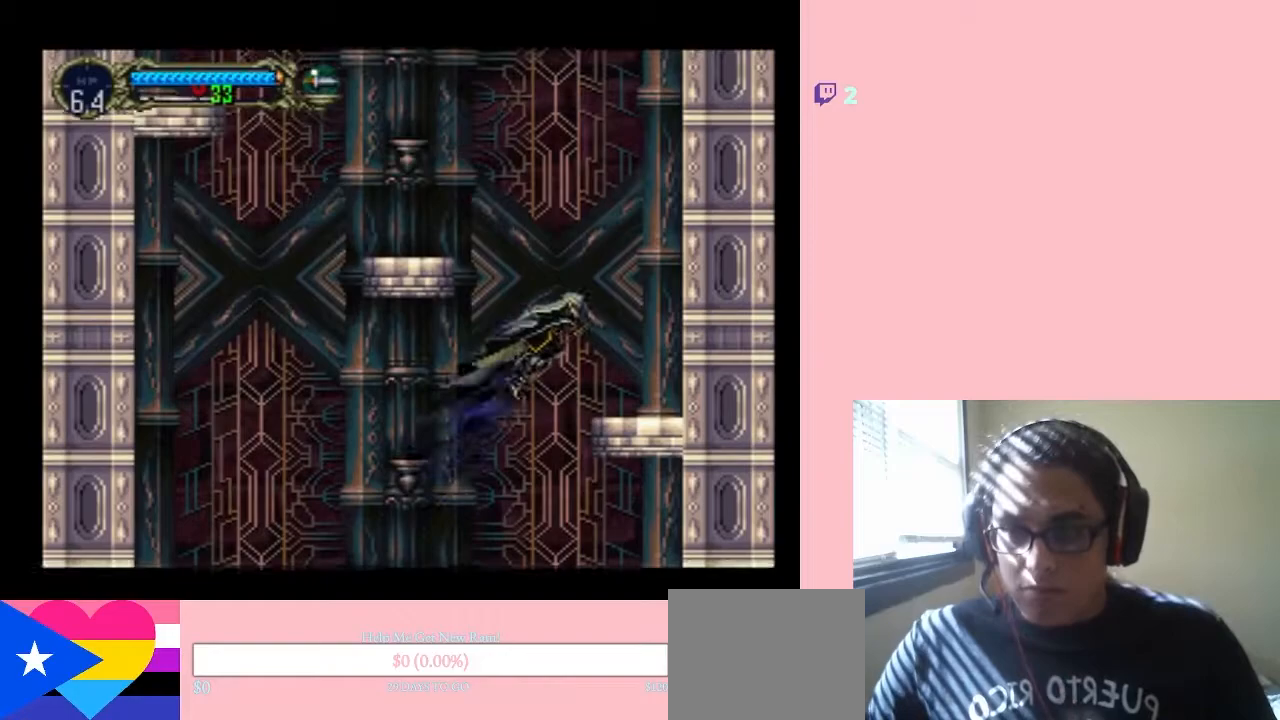
{"dt_ms": 500, "buttons": ["DPAD_LEFT"], "left_stick": "center", "right_stick": "center", "events": [[317, "B", "up"], [383, "DPAD_RIGHT", "up"], [450, "DPAD_LEFT", "down"]]}
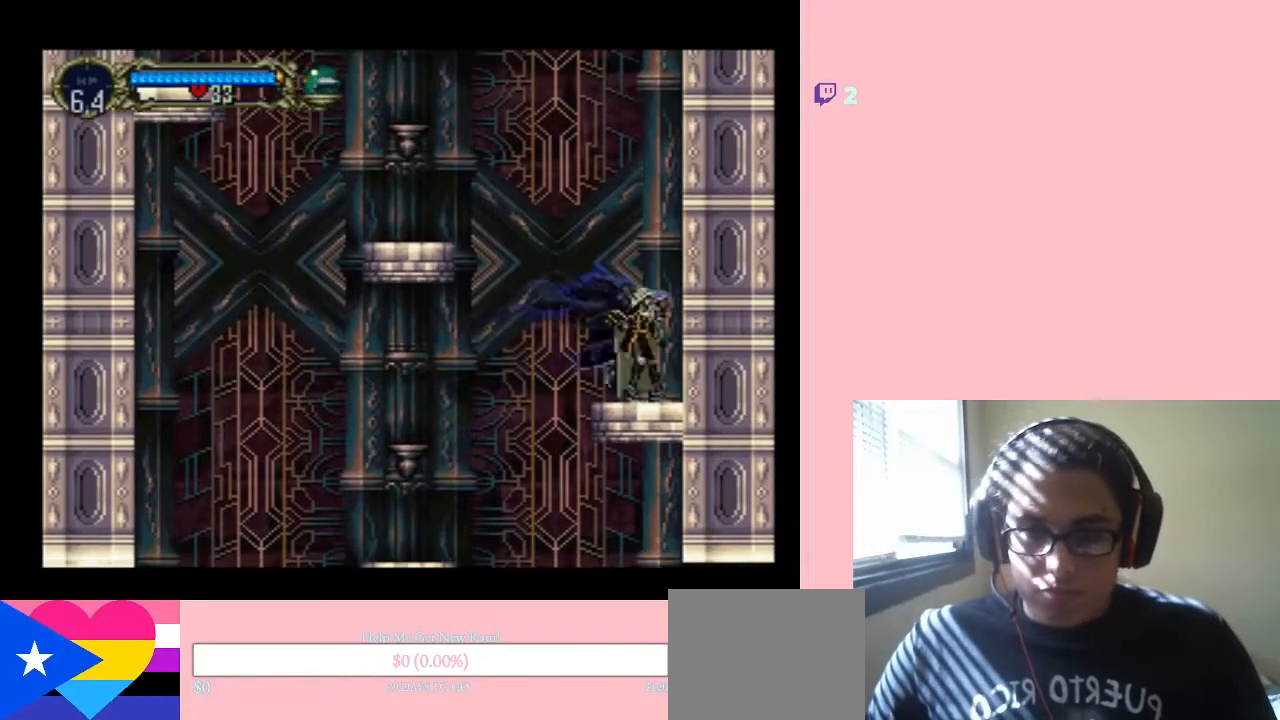
{"dt_ms": 500, "buttons": ["B", "DPAD_LEFT"], "left_stick": "center", "right_stick": "center", "events": [[67, "B", "down"]]}
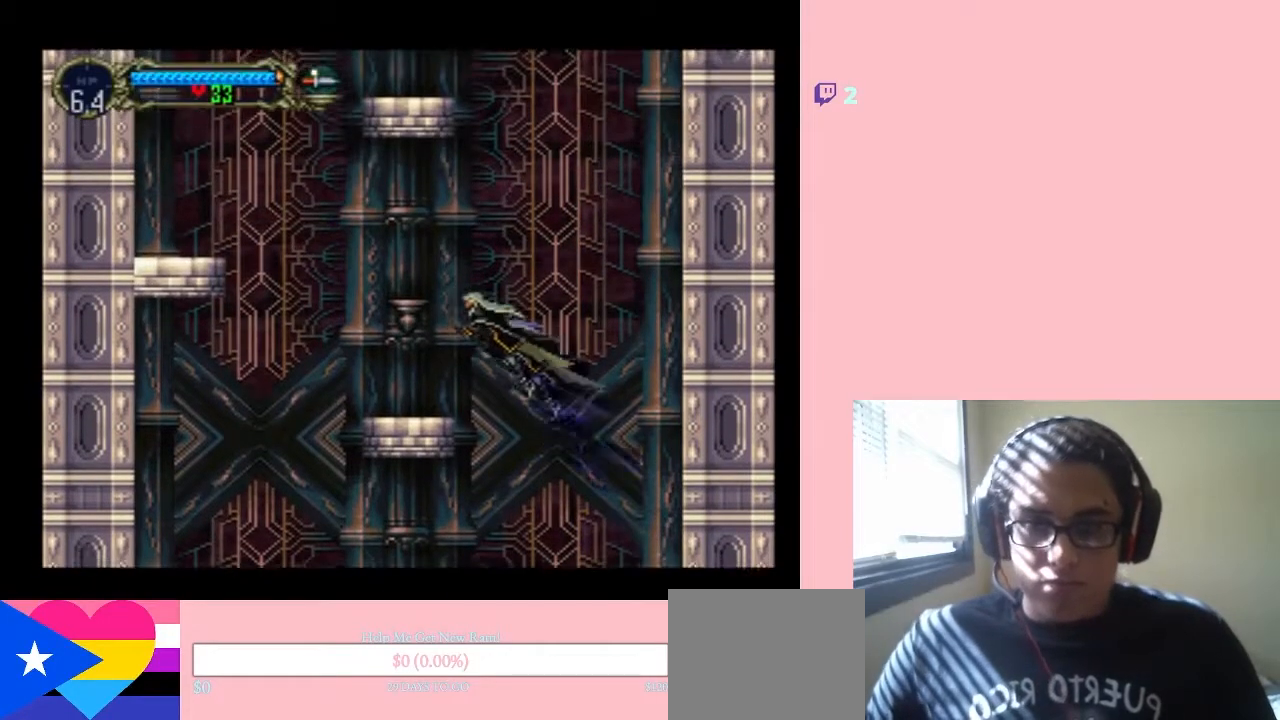
{"dt_ms": 500, "buttons": ["DPAD_LEFT"], "left_stick": "center", "right_stick": "center", "events": [[350, "B", "up"]]}
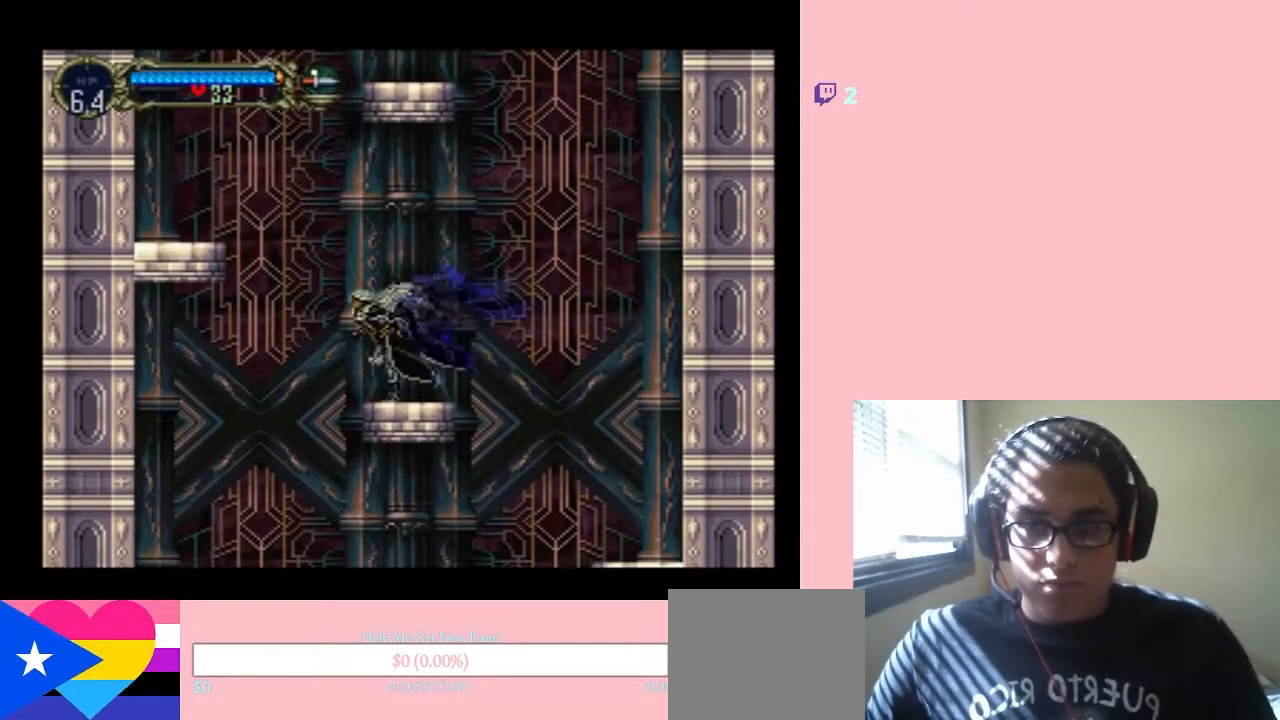
{"dt_ms": 500, "buttons": ["B", "DPAD_LEFT"], "left_stick": "center", "right_stick": "center", "events": [[100, "B", "down"]]}
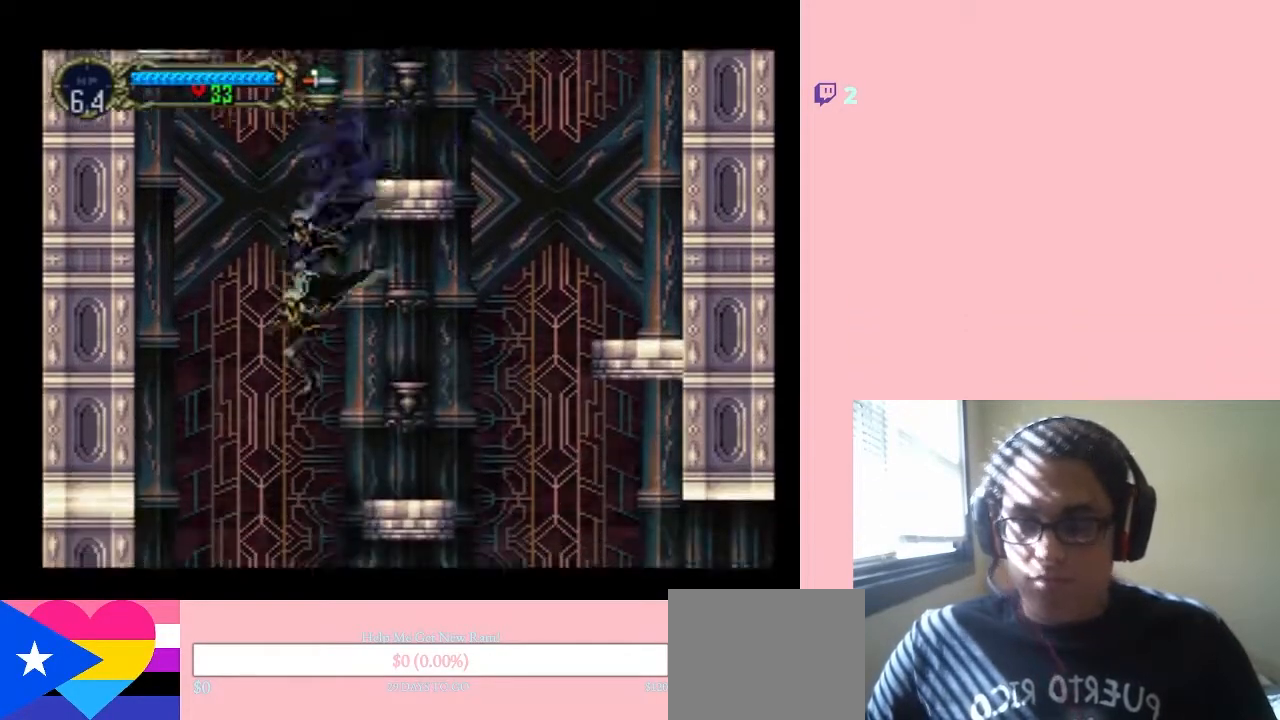
{"dt_ms": 500, "buttons": [], "left_stick": "center", "right_stick": "center", "events": [[33, "DPAD_LEFT", "up"], [67, "B", "up"], [133, "DPAD_RIGHT", "down"], [317, "DPAD_RIGHT", "up"]]}
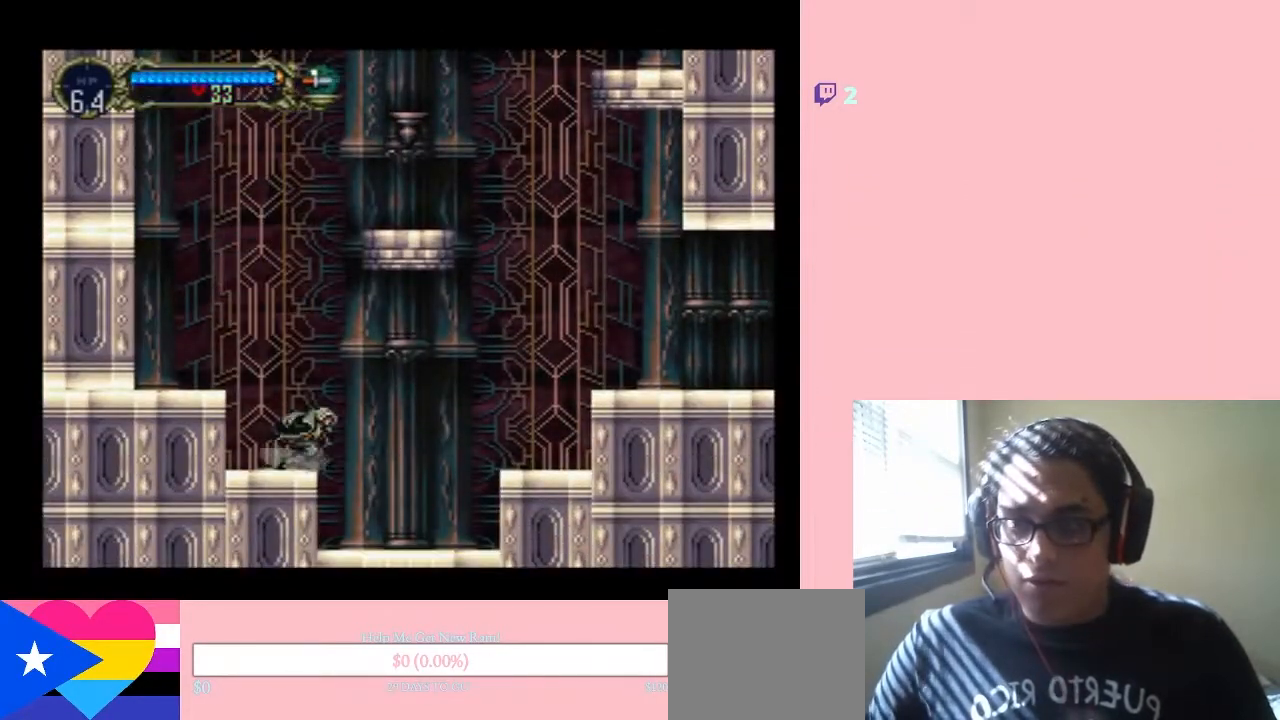
{"dt_ms": 500, "buttons": ["B", "DPAD_LEFT"], "left_stick": "center", "right_stick": "center", "events": [[33, "B", "down"], [217, "DPAD_LEFT", "down"]]}
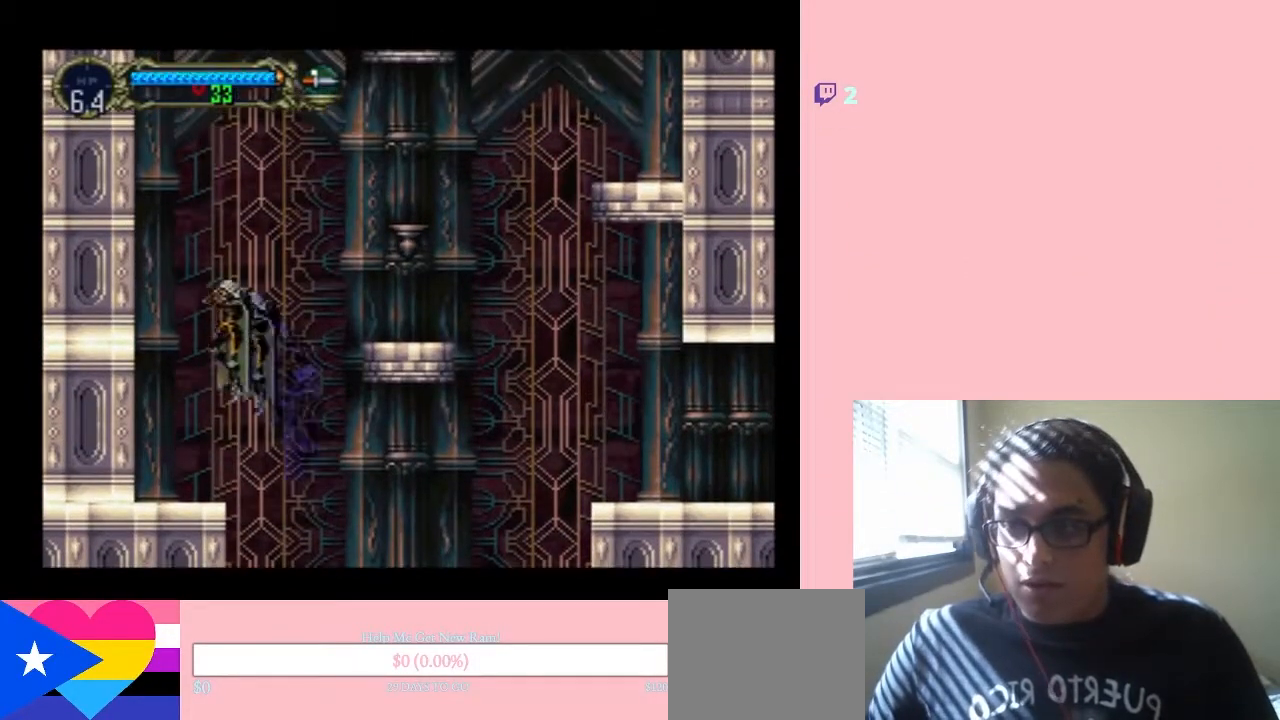
{"dt_ms": 500, "buttons": ["B", "DPAD_RIGHT"], "left_stick": "center", "right_stick": "center"}
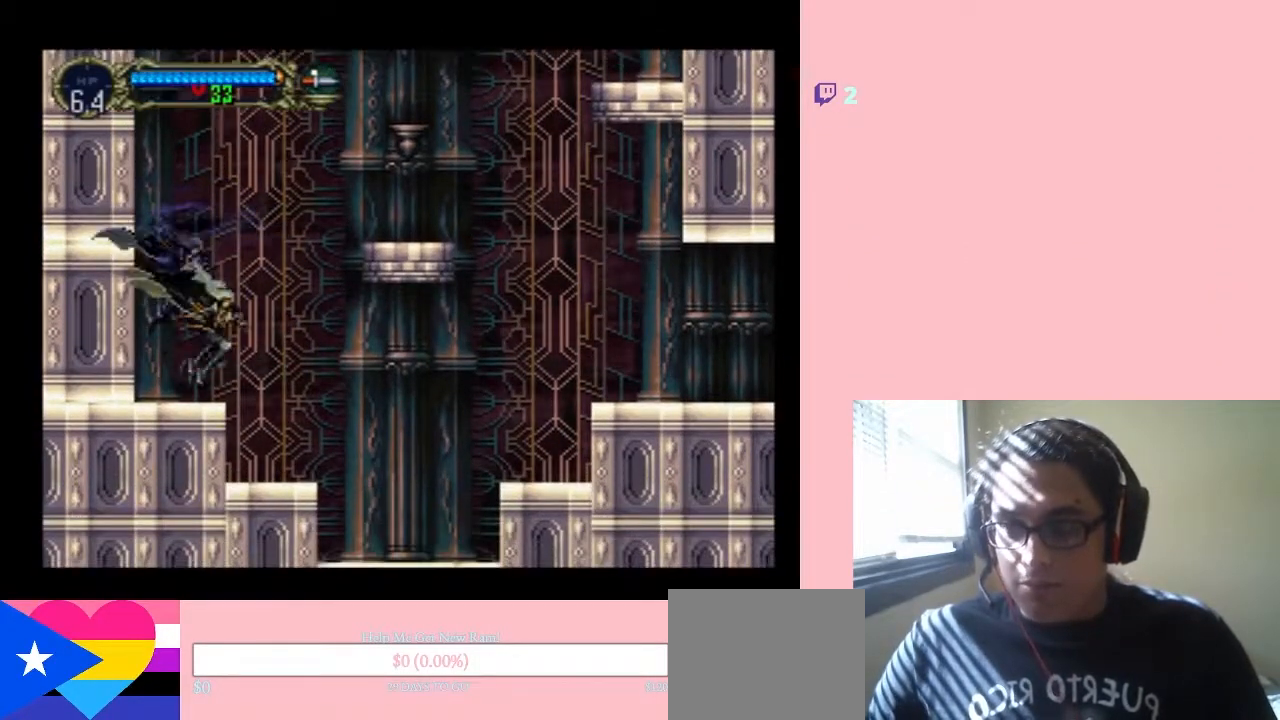
{"dt_ms": 500, "buttons": ["B", "DPAD_RIGHT"], "left_stick": "center", "right_stick": "center", "events": []}
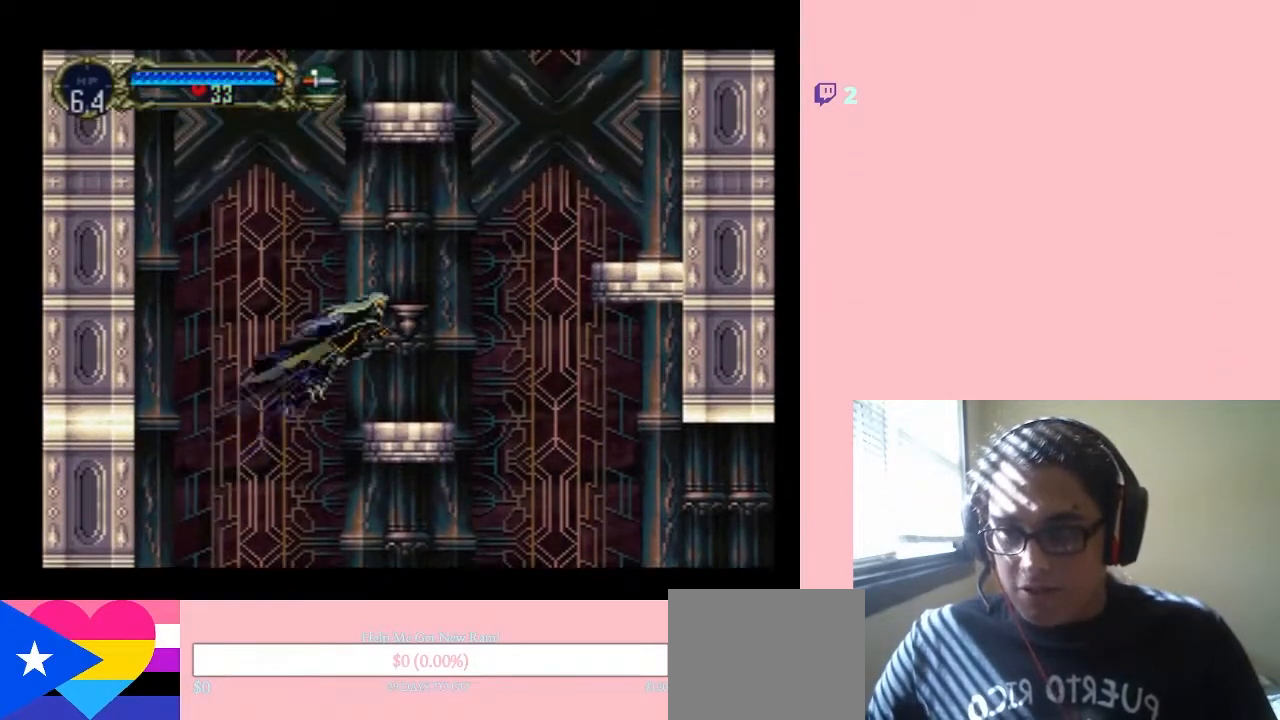
{"dt_ms": 500, "buttons": ["B", "DPAD_RIGHT"], "left_stick": "center", "right_stick": "center", "events": [[167, "B", "up"], [383, "B", "down"]]}
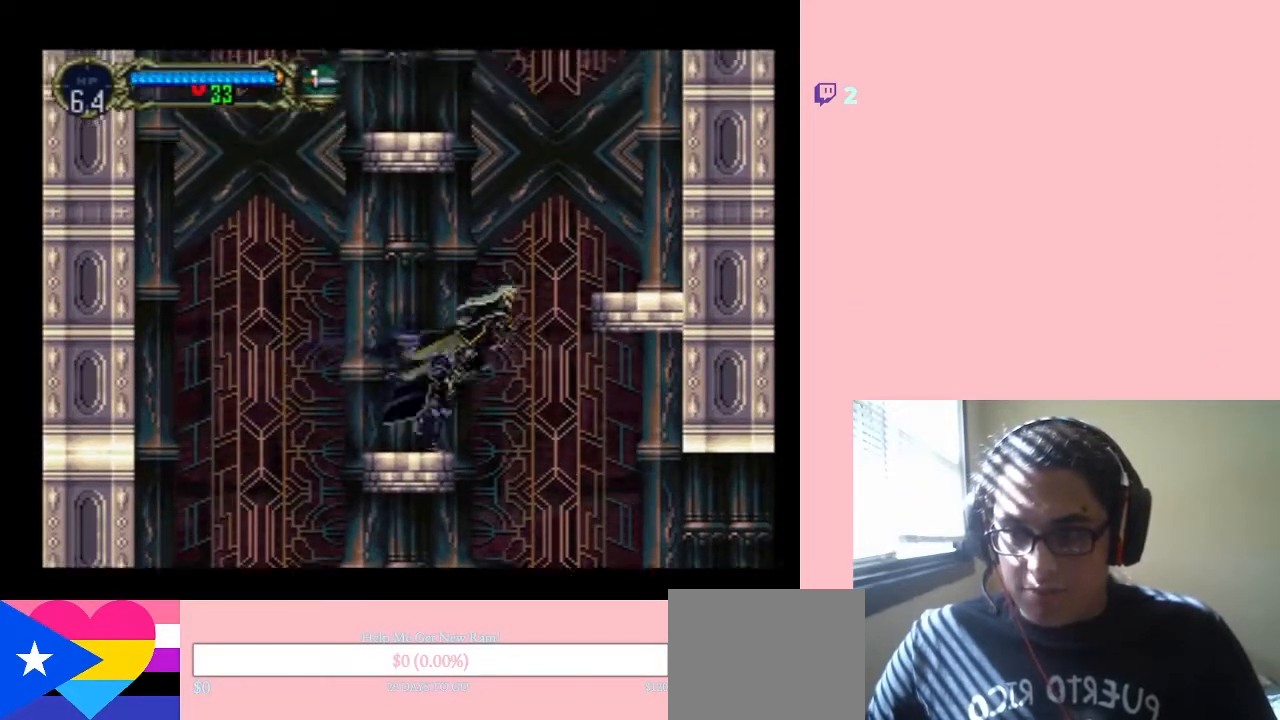
{"dt_ms": 500, "buttons": ["B", "DPAD_RIGHT"], "left_stick": "center", "right_stick": "center", "events": []}
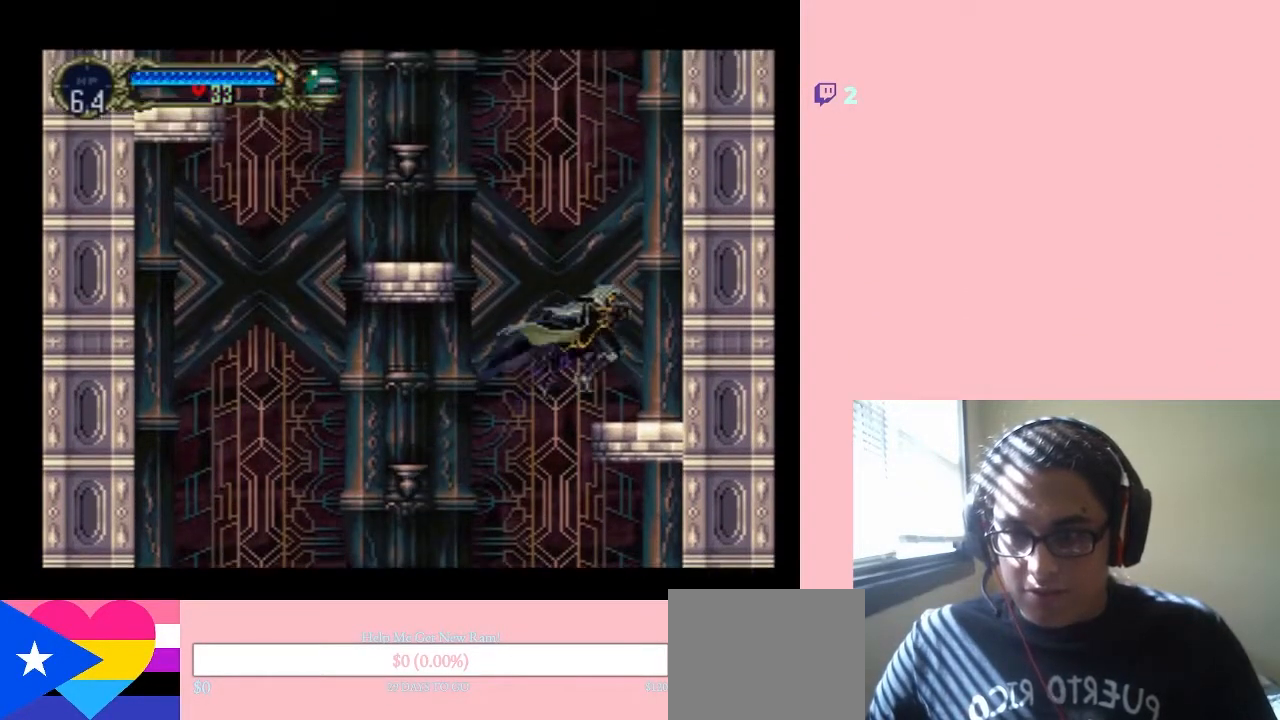
{"dt_ms": 500, "buttons": ["B", "DPAD_LEFT"], "left_stick": "center", "right_stick": "center", "events": [[67, "DPAD_RIGHT", "up"], [133, "B", "up"], [233, "DPAD_LEFT", "down"], [317, "B", "down"]]}
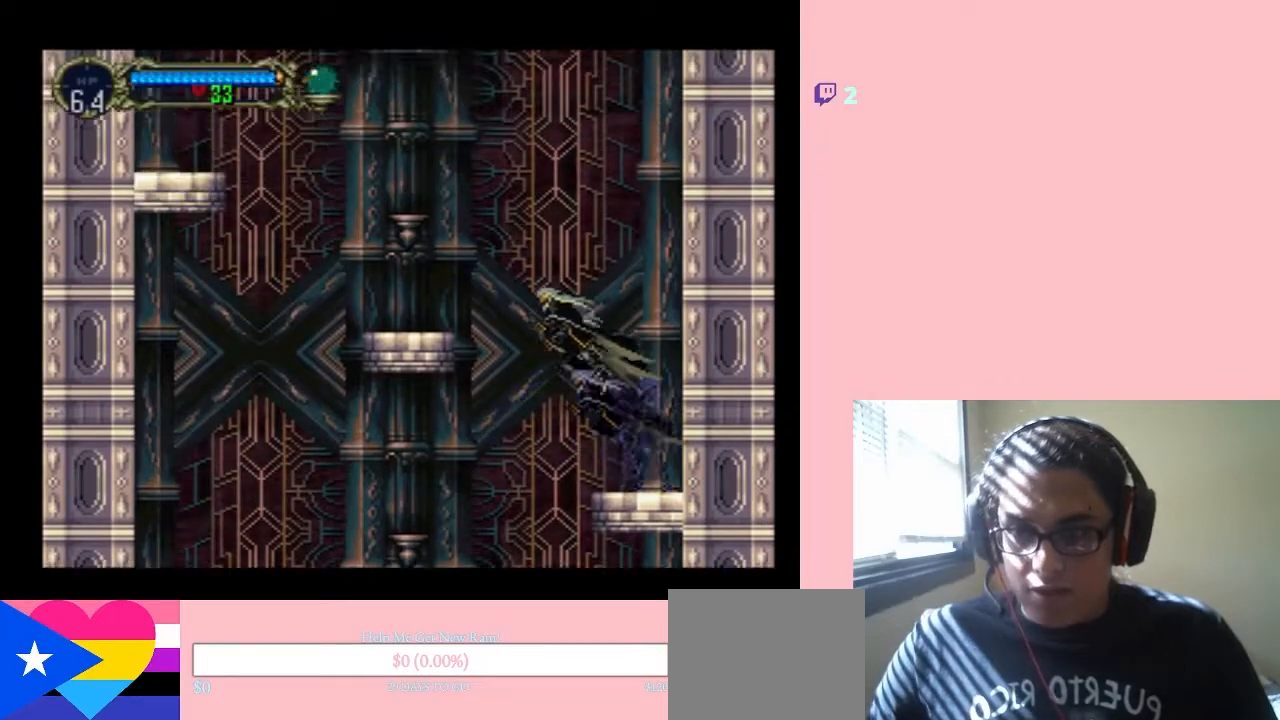
{"dt_ms": 500, "buttons": ["B", "DPAD_LEFT"], "left_stick": "center", "right_stick": "center", "events": []}
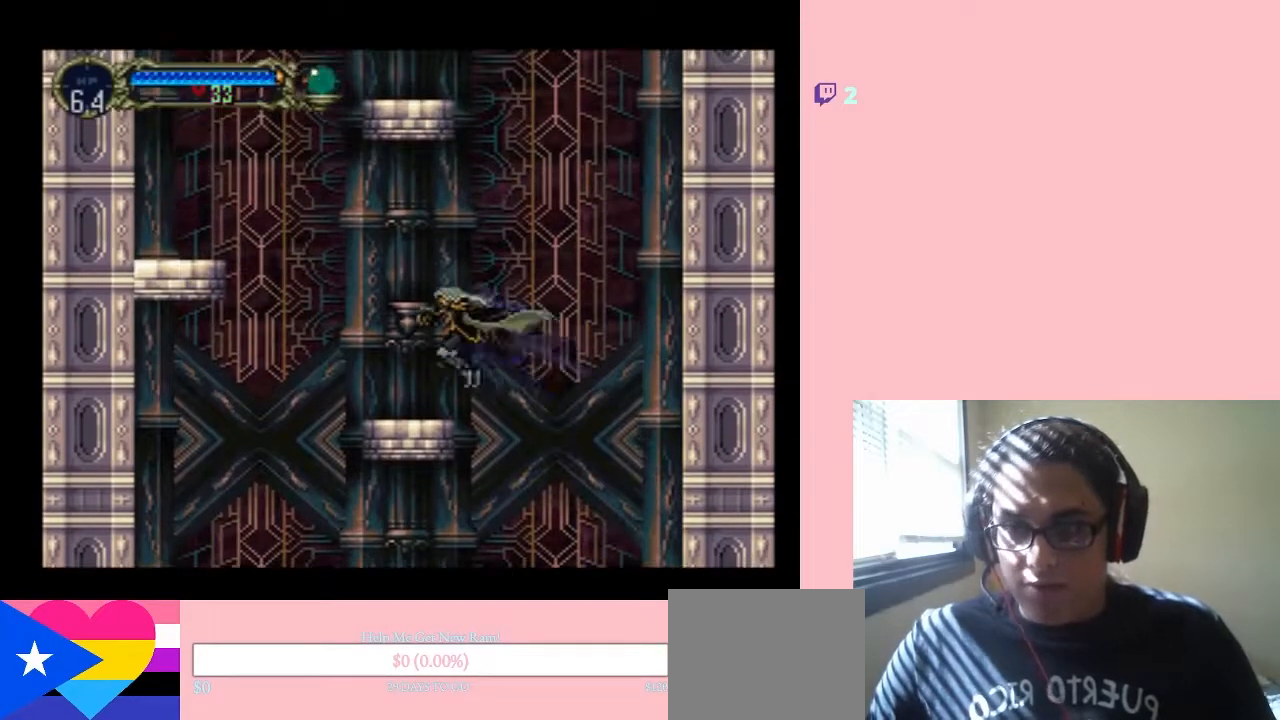
{"dt_ms": 500, "buttons": ["B", "DPAD_LEFT"], "left_stick": "center", "right_stick": "center", "events": [[100, "B", "up"], [283, "B", "down"]]}
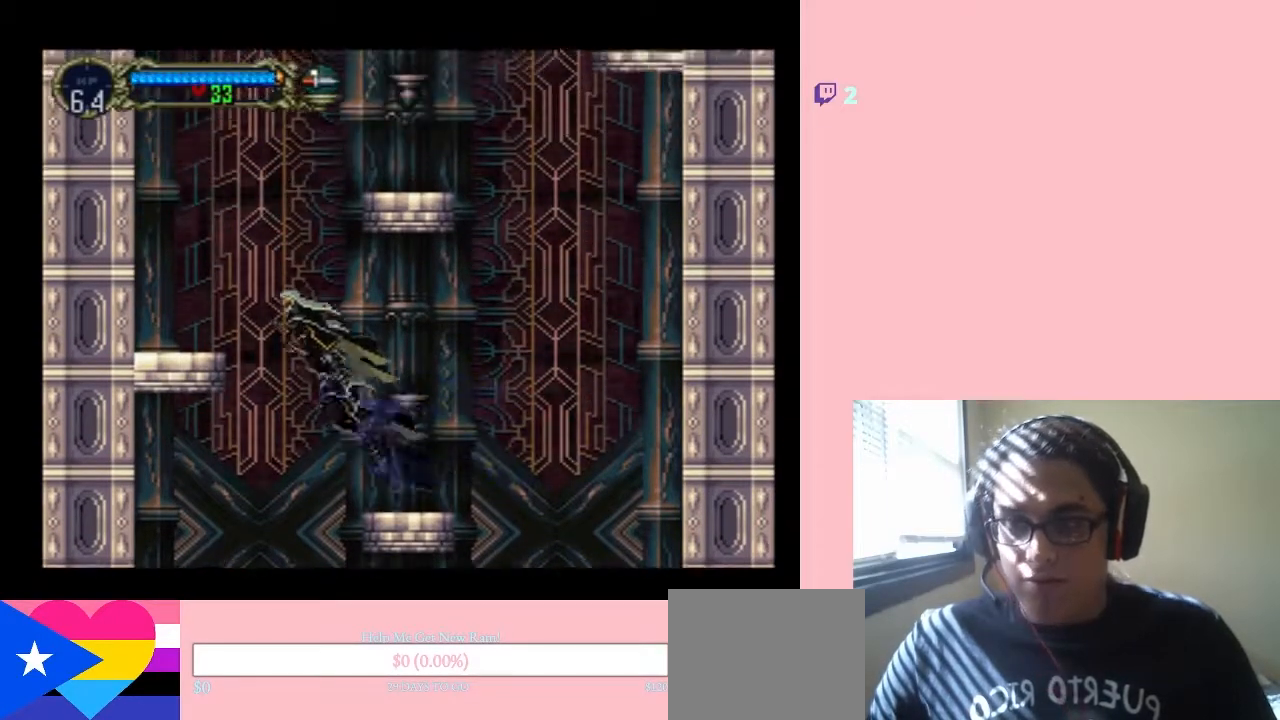
{"dt_ms": 500, "buttons": ["B", "DPAD_LEFT"], "left_stick": "center", "right_stick": "center", "events": []}
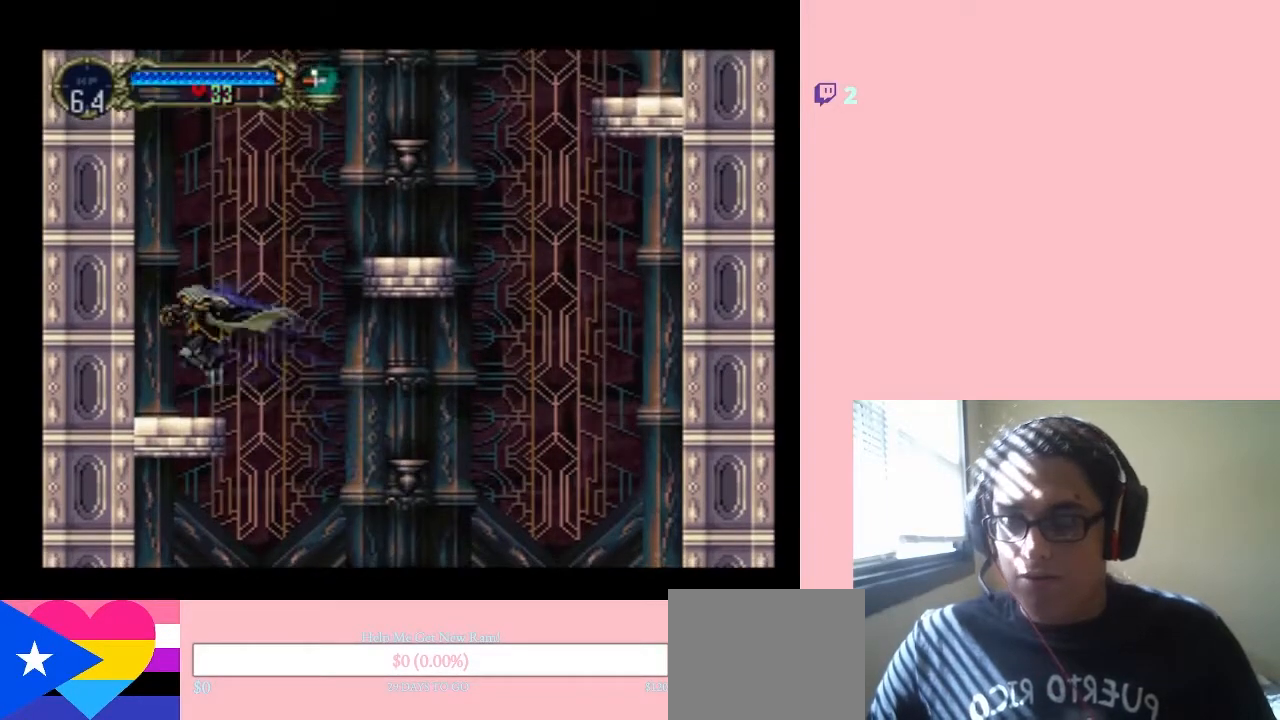
{"dt_ms": 500, "buttons": ["B", "DPAD_RIGHT"], "left_stick": "center", "right_stick": "center", "events": [[17, "B", "up"], [33, "DPAD_LEFT", "up"], [133, "DPAD_RIGHT", "down"], [250, "B", "down"]]}
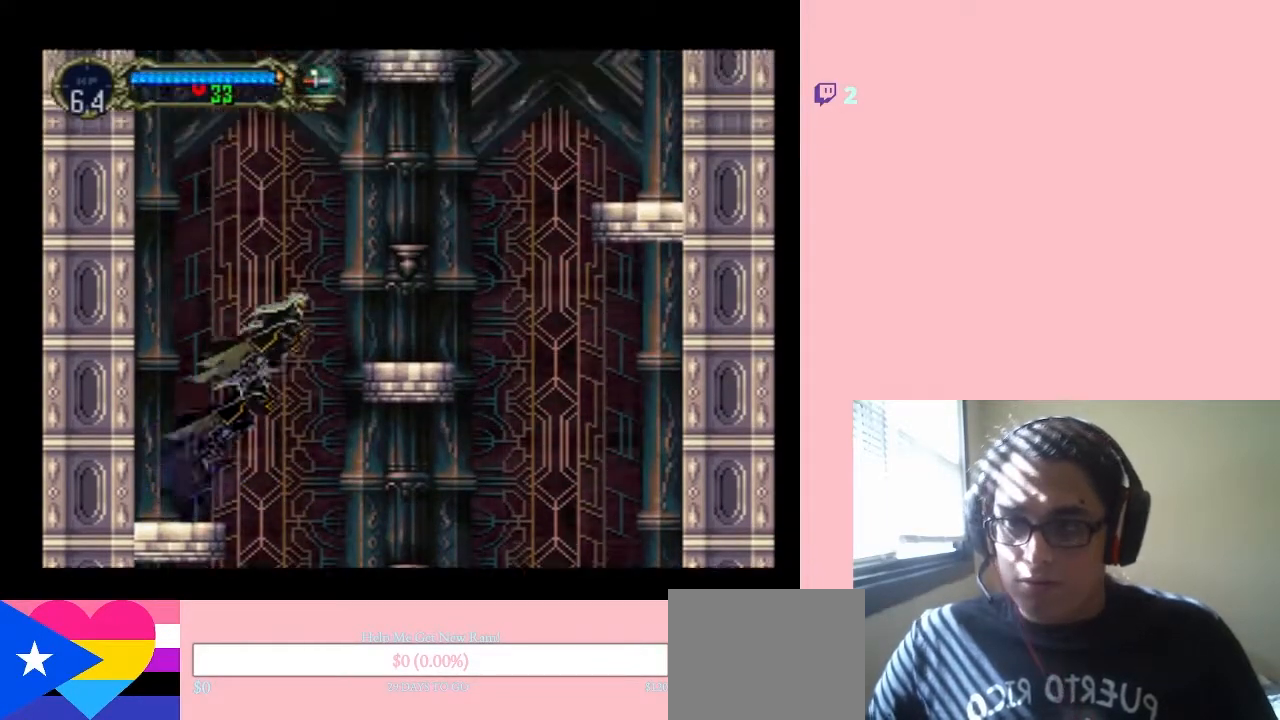
{"dt_ms": 500, "buttons": ["DPAD_RIGHT"], "left_stick": "center", "right_stick": "center", "events": [[350, "B", "up"]]}
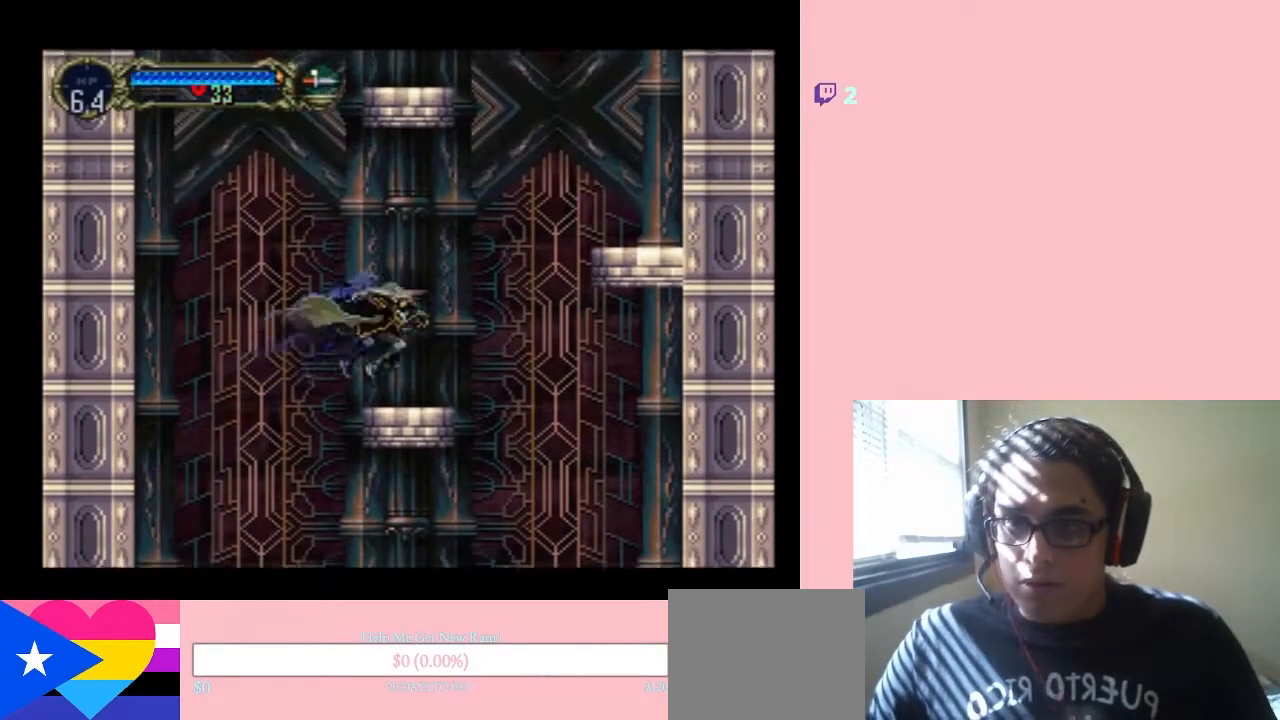
{"dt_ms": 500, "buttons": ["B", "DPAD_RIGHT"], "left_stick": "center", "right_stick": "center", "events": [[133, "B", "down"]]}
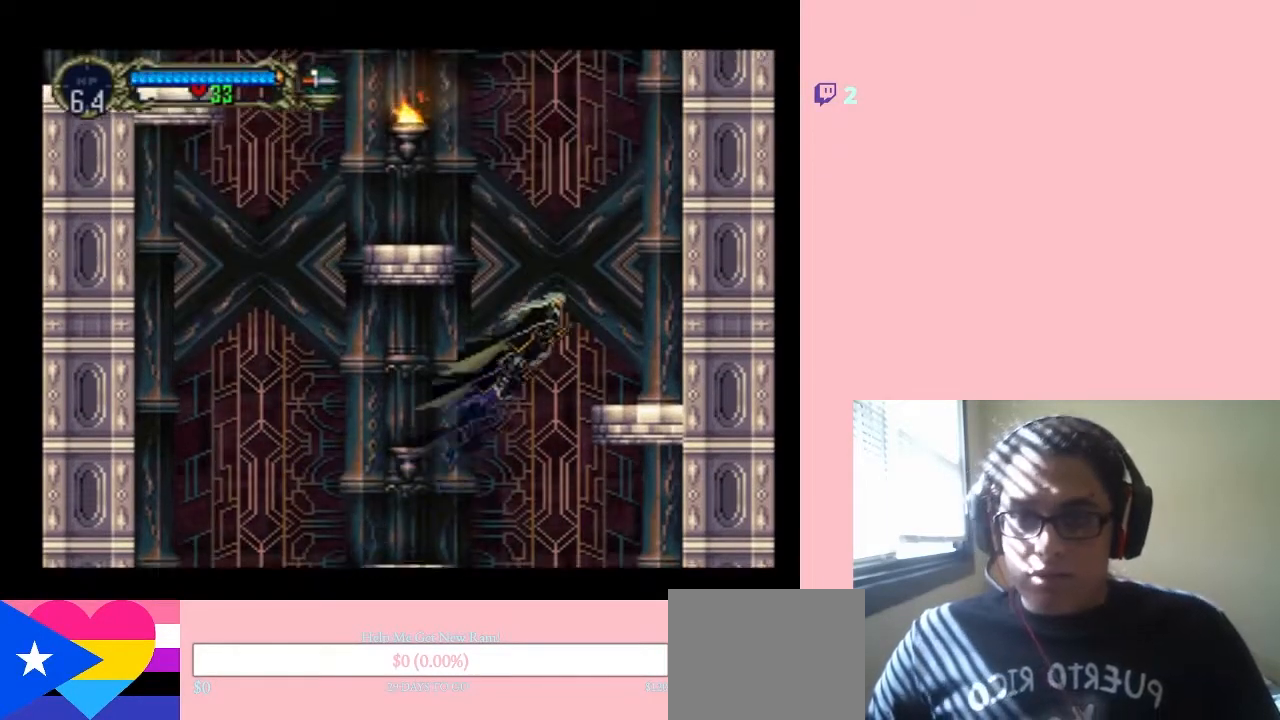
{"dt_ms": 500, "buttons": ["DPAD_LEFT"], "left_stick": "center", "right_stick": "center", "events": [[350, "B", "up"], [383, "DPAD_RIGHT", "up"], [483, "DPAD_LEFT", "down"]]}
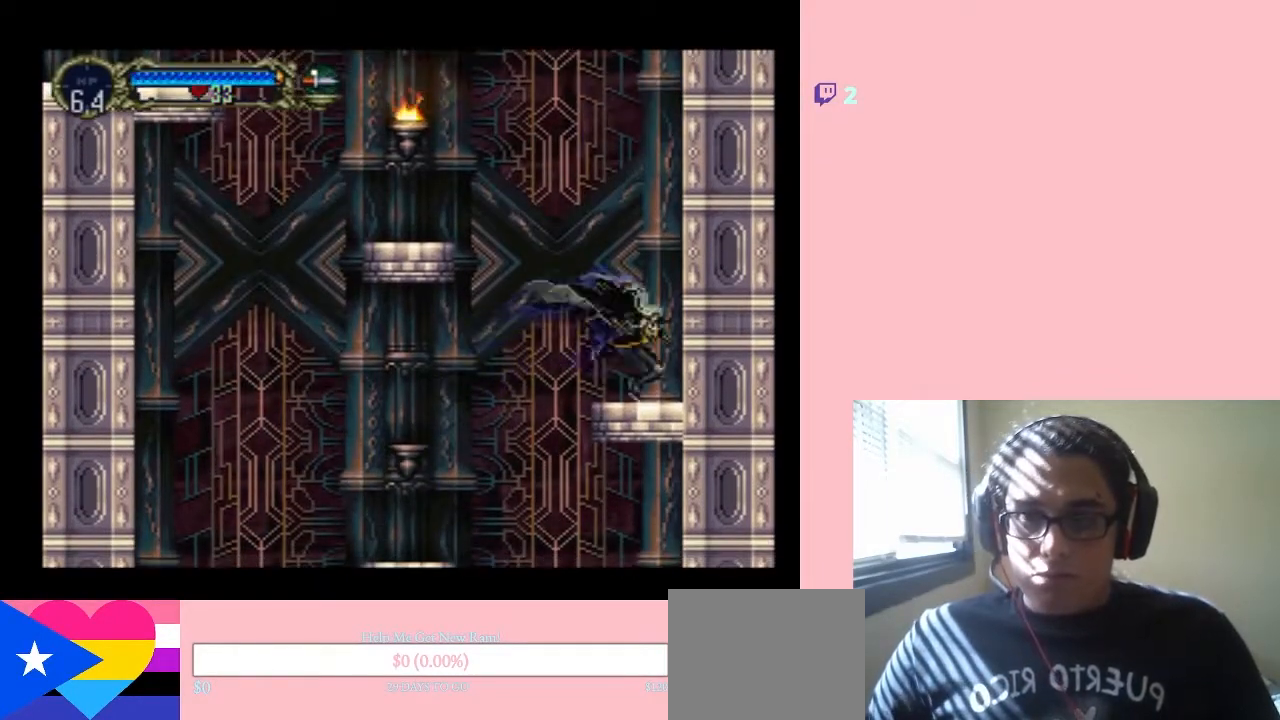
{"dt_ms": 500, "buttons": ["B", "DPAD_LEFT"], "left_stick": "center", "right_stick": "center", "events": [[100, "B", "down"]]}
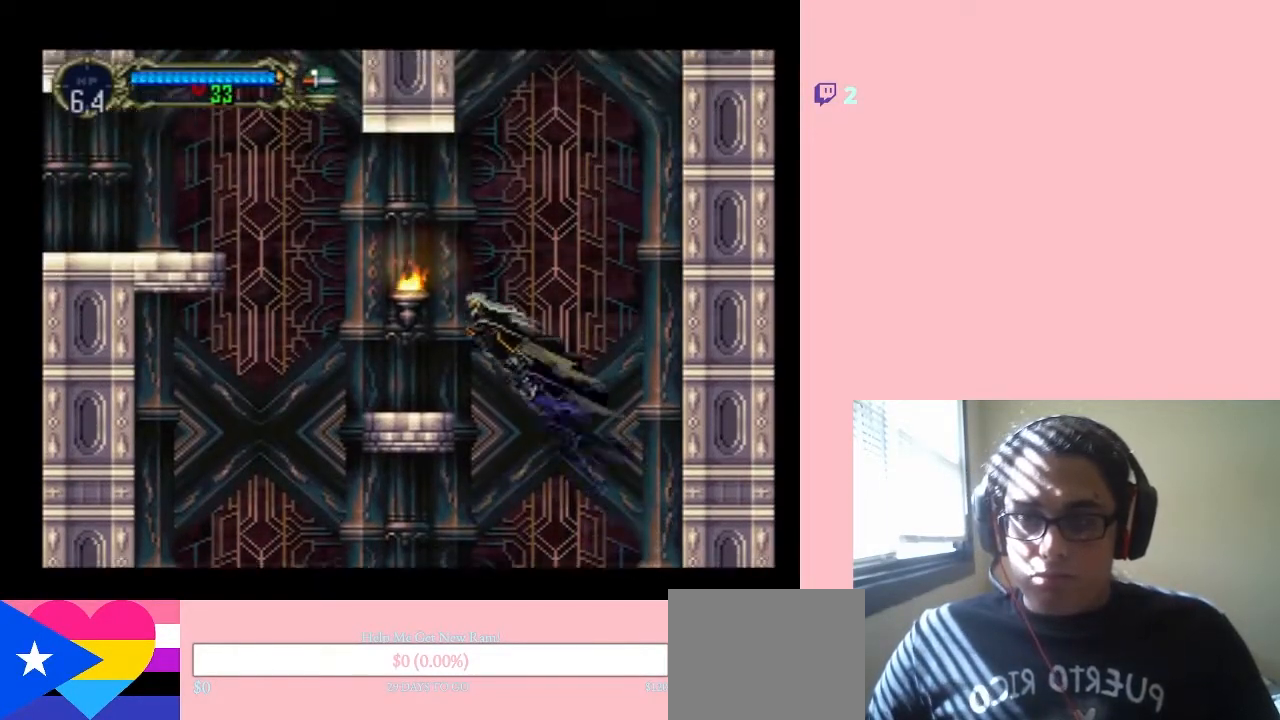
{"dt_ms": 500, "buttons": ["DPAD_LEFT"], "left_stick": "center", "right_stick": "center", "events": [[300, "B", "up"]]}